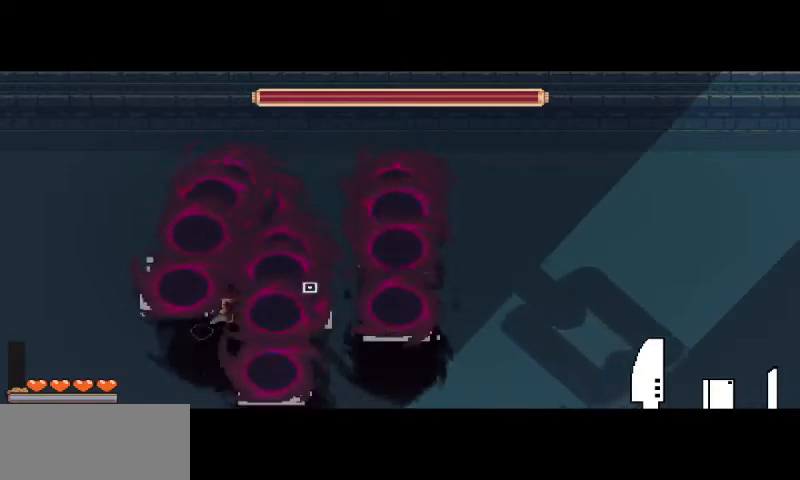
Gameplay with keyboard and mouse; each line is a JSON object with the keys and mouse buttons held at the frame after it. "events" lists presses ("down") and releases ("up") of "a", "d", "i", "s", "shift", "space", "w", "mouse_left" and "mouse_right" between this image and that frame as [ms after this image, input, new state], when the widget could be followed in between. "mouse_left", "mouse_right" = the "left", "right" buttons of the "mouse" list. No other keys are recorded. Mouse movement is not recorded.
{"keys": [], "mouse": ["left"], "events": [[33, "w", "down"], [67, "d", "down"], [133, "d", "up"], [200, "w", "up"], [400, "w", "down"], [467, "w", "up"], [500, "mouse_left", "down"]]}
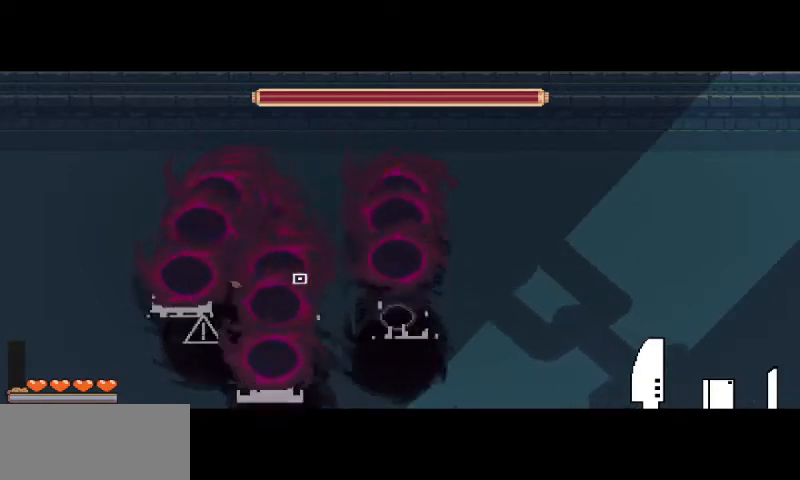
{"keys": [], "mouse": ["left"], "events": [[100, "mouse_left", "up"], [167, "mouse_left", "down"], [233, "mouse_left", "up"], [300, "mouse_left", "down"], [433, "mouse_left", "up"], [500, "mouse_left", "down"]]}
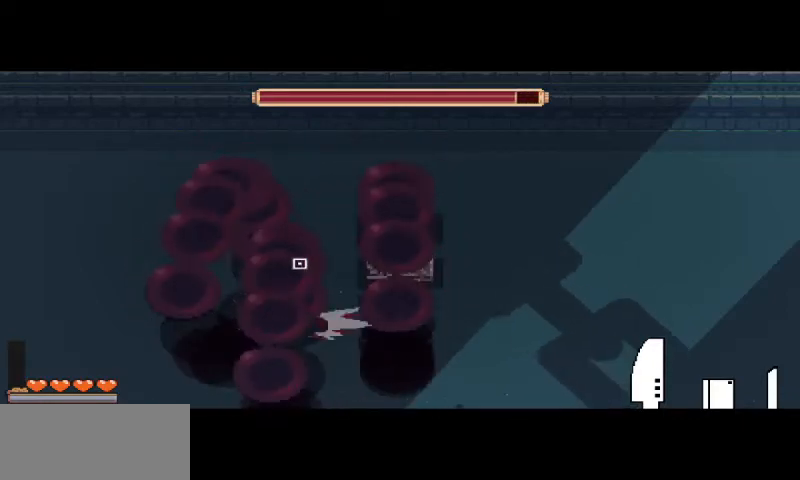
{"keys": [], "mouse": ["left"], "events": [[100, "mouse_left", "up"], [167, "mouse_left", "down"], [233, "mouse_left", "up"], [300, "mouse_left", "down"], [400, "mouse_left", "up"], [467, "mouse_left", "down"]]}
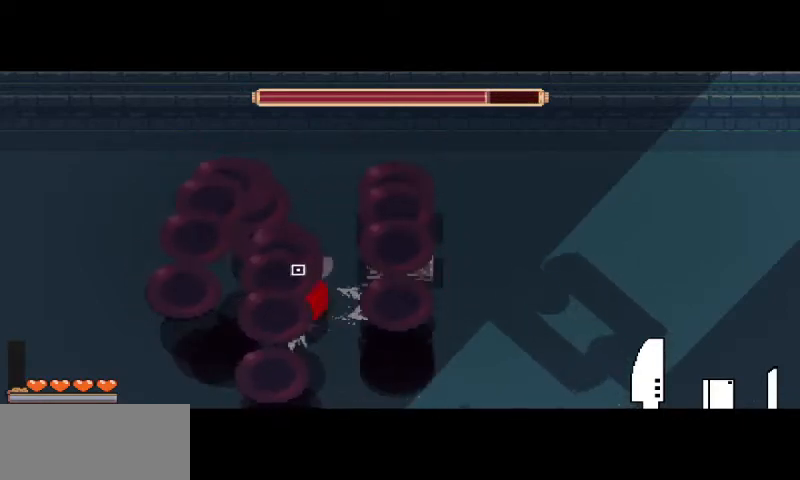
{"keys": [], "mouse": [], "events": [[67, "mouse_left", "up"], [100, "mouse_left", "down"], [200, "mouse_left", "up"], [267, "mouse_left", "down"], [367, "mouse_left", "up"], [433, "mouse_left", "down"], [500, "mouse_left", "up"]]}
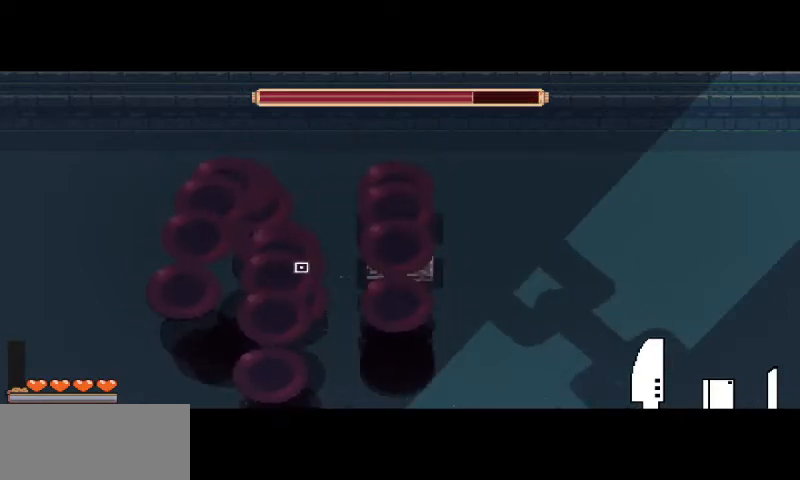
{"keys": [], "mouse": [], "events": [[67, "mouse_left", "down"], [200, "mouse_left", "up"], [300, "mouse_left", "down"], [433, "mouse_left", "up"]]}
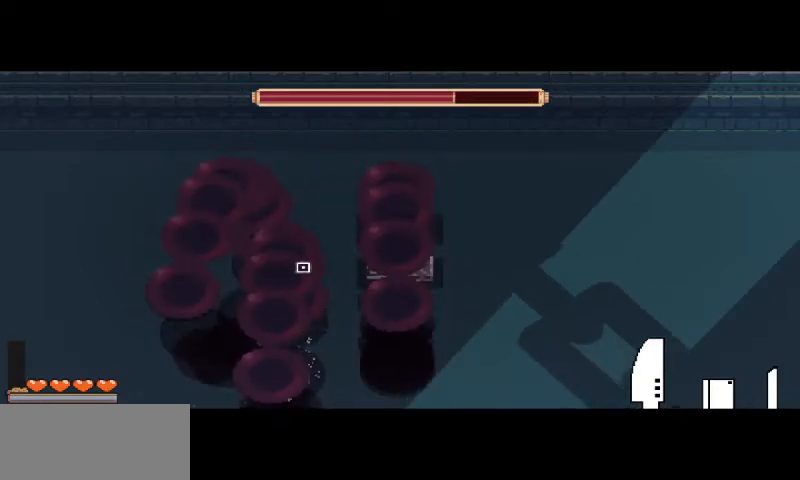
{"keys": ["d", "space"], "mouse": [], "events": [[167, "mouse_left", "down"], [300, "mouse_left", "up"], [467, "d", "down"], [467, "space", "down"]]}
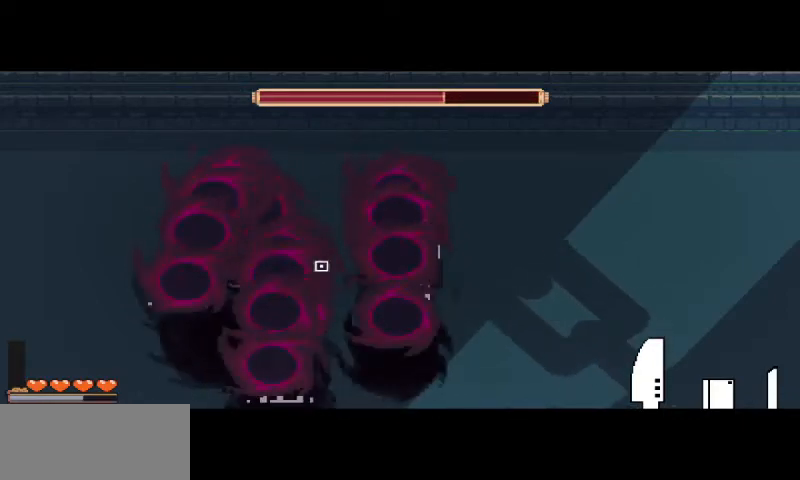
{"keys": ["d"], "mouse": [], "events": [[200, "space", "up"]]}
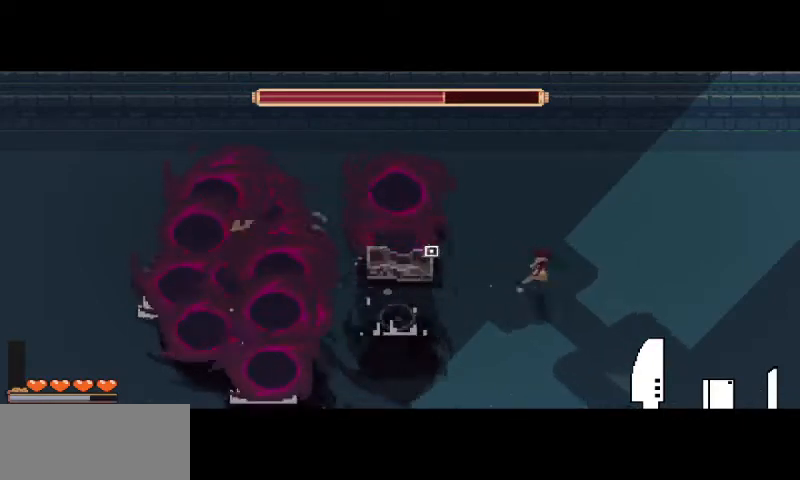
{"keys": ["s"], "mouse": [], "events": [[67, "s", "down"], [367, "shift", "down"], [400, "d", "up"], [500, "shift", "up"]]}
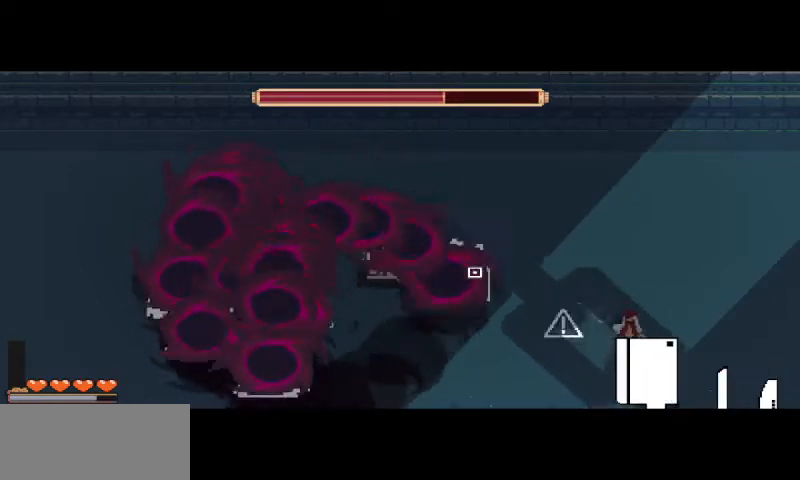
{"keys": ["a", "s"], "mouse": [], "events": [[67, "d", "down"], [200, "shift", "down"], [300, "d", "up"], [300, "shift", "up"], [433, "a", "down"]]}
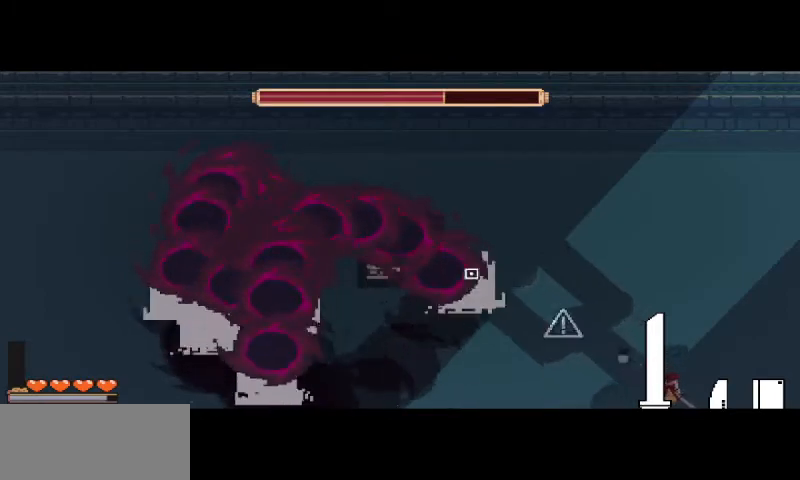
{"keys": ["a"], "mouse": [], "events": [[267, "s", "up"]]}
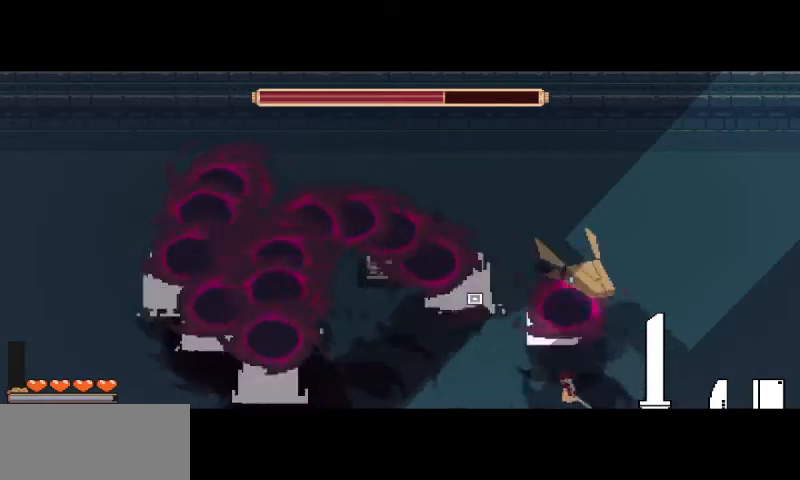
{"keys": ["a"], "mouse": [], "events": [[167, "space", "down"], [367, "space", "up"]]}
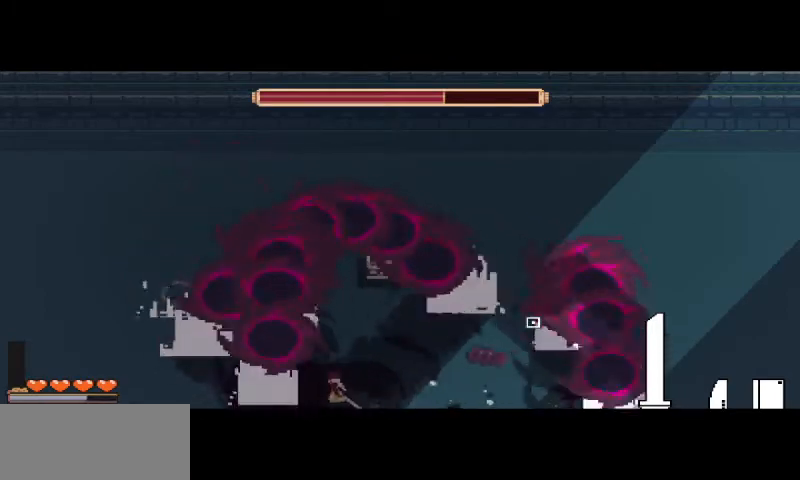
{"keys": ["a", "w"], "mouse": [], "events": [[100, "space", "down"], [367, "space", "up"], [500, "w", "down"]]}
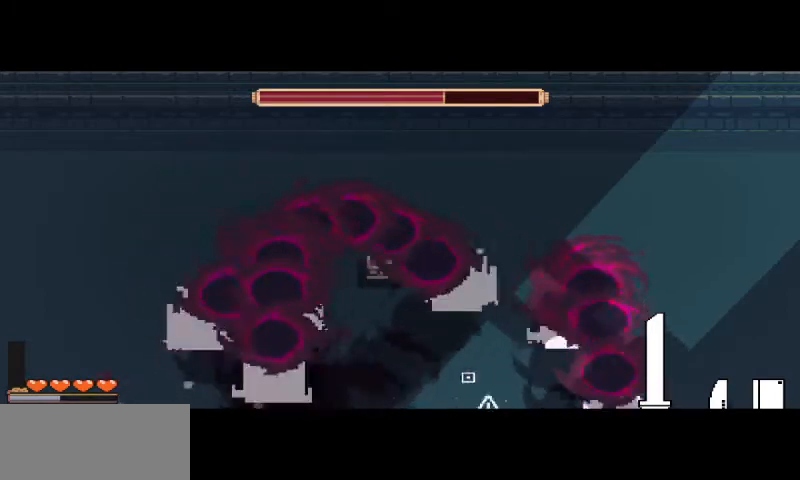
{"keys": ["w"], "mouse": [], "events": [[200, "mouse_right", "down"], [333, "mouse_right", "up"], [433, "a", "up"]]}
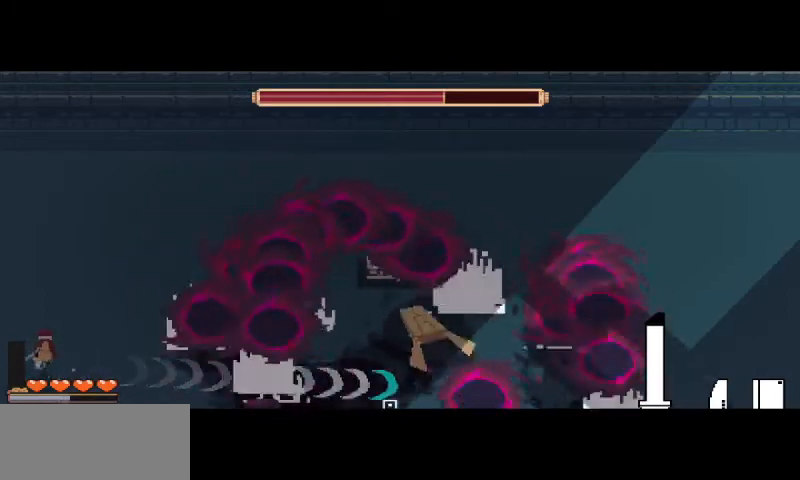
{"keys": ["w"], "mouse": [], "events": [[333, "mouse_right", "down"], [467, "mouse_right", "up"]]}
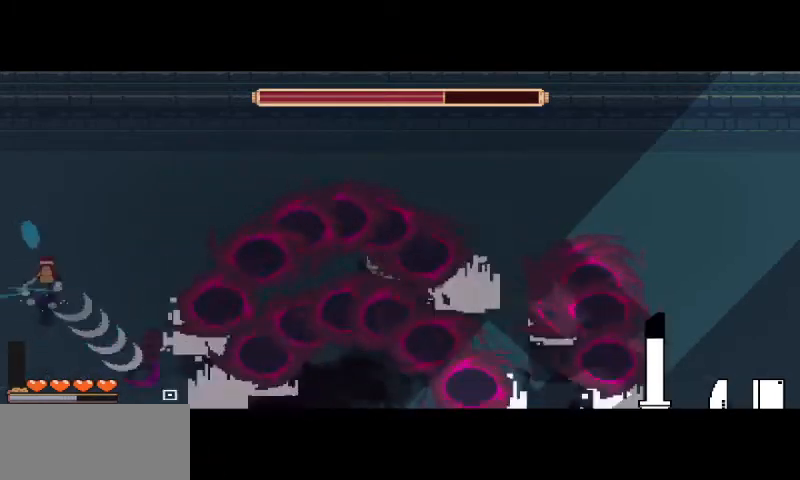
{"keys": ["d", "w"], "mouse": [], "events": [[100, "d", "down"], [300, "mouse_right", "down"], [400, "mouse_right", "up"]]}
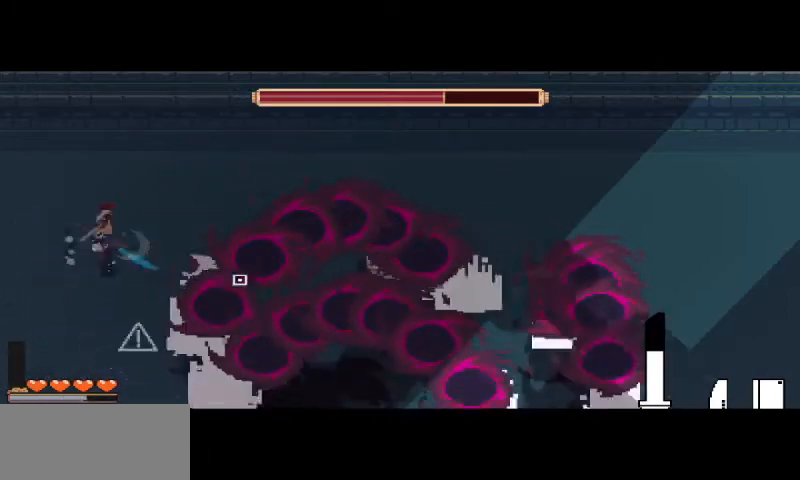
{"keys": ["s"], "mouse": [], "events": [[333, "w", "up"], [433, "s", "down"], [500, "d", "up"]]}
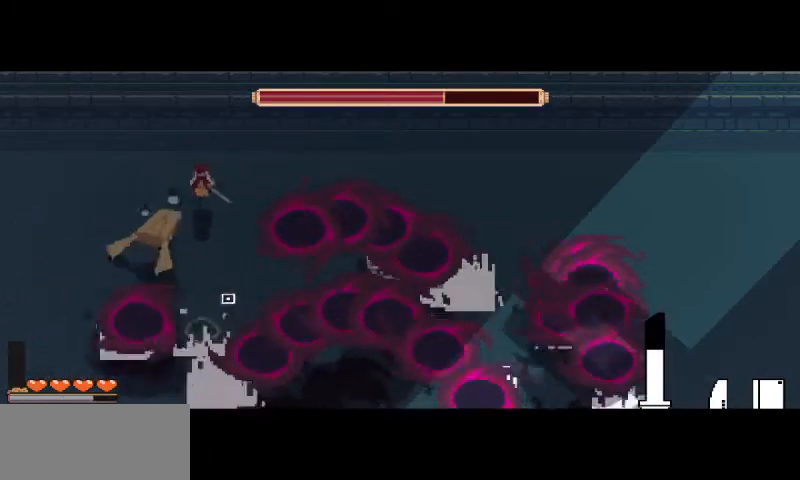
{"keys": ["s"], "mouse": [], "events": [[200, "s", "up"], [233, "s", "down"], [300, "d", "down"], [300, "shift", "down"], [433, "d", "up"], [433, "shift", "up"]]}
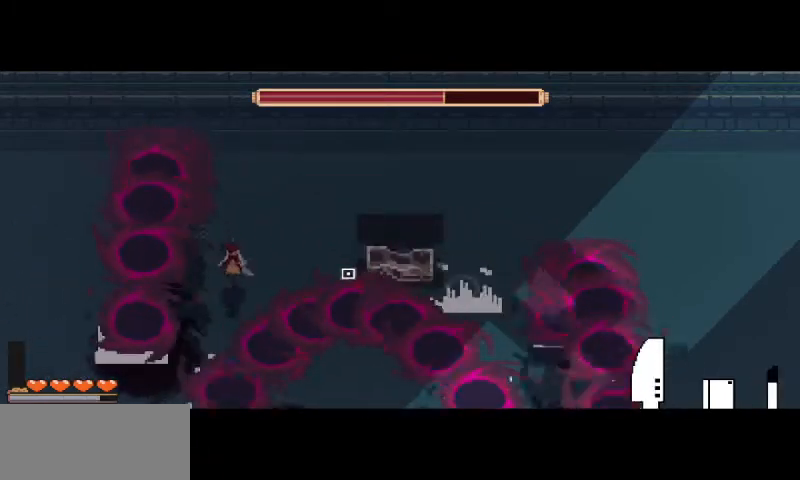
{"keys": [], "mouse": [], "events": [[200, "shift", "down"], [300, "shift", "up"], [367, "s", "up"]]}
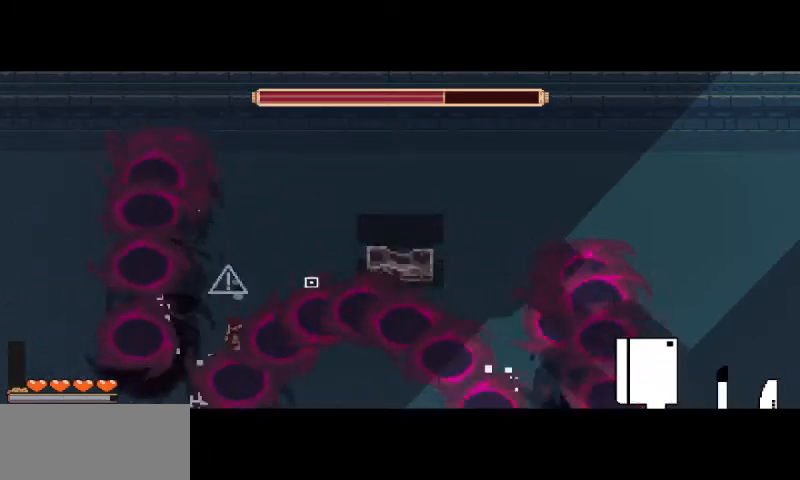
{"keys": ["w"], "mouse": [], "events": [[167, "s", "down"], [267, "s", "up"], [400, "w", "down"]]}
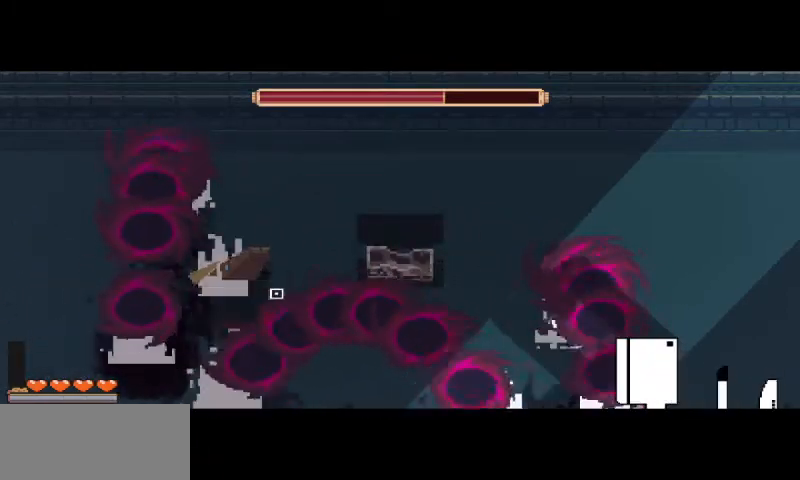
{"keys": ["w"], "mouse": [], "events": [[33, "a", "down"], [133, "w", "up"], [267, "a", "up"], [433, "a", "down"], [467, "w", "down"], [500, "a", "up"]]}
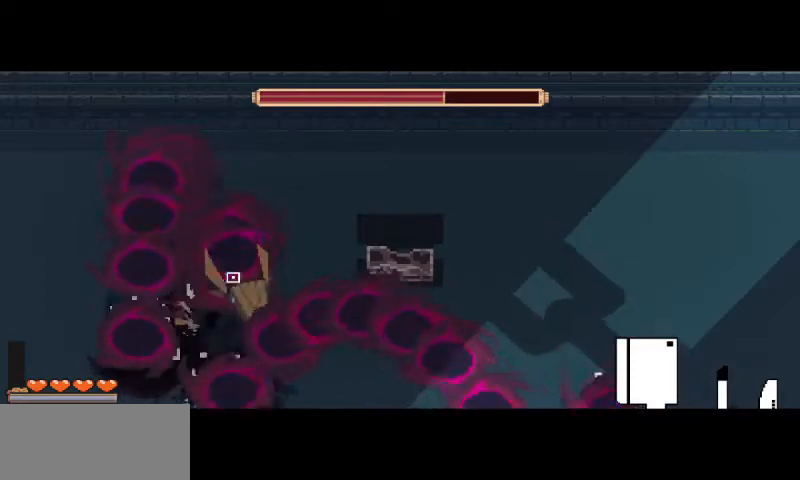
{"keys": [], "mouse": ["left"], "events": [[33, "w", "up"], [167, "d", "down"], [167, "w", "down"], [300, "d", "up"], [300, "mouse_left", "down"], [300, "w", "up"], [400, "mouse_left", "up"], [467, "mouse_left", "down"]]}
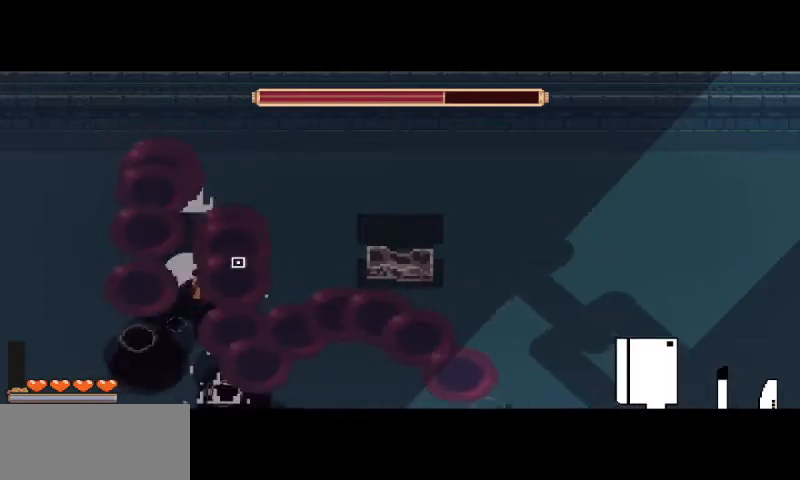
{"keys": [], "mouse": ["left"], "events": [[67, "mouse_left", "up"], [133, "mouse_left", "down"], [233, "mouse_left", "up"], [300, "mouse_left", "down"], [367, "mouse_left", "up"], [433, "mouse_left", "down"]]}
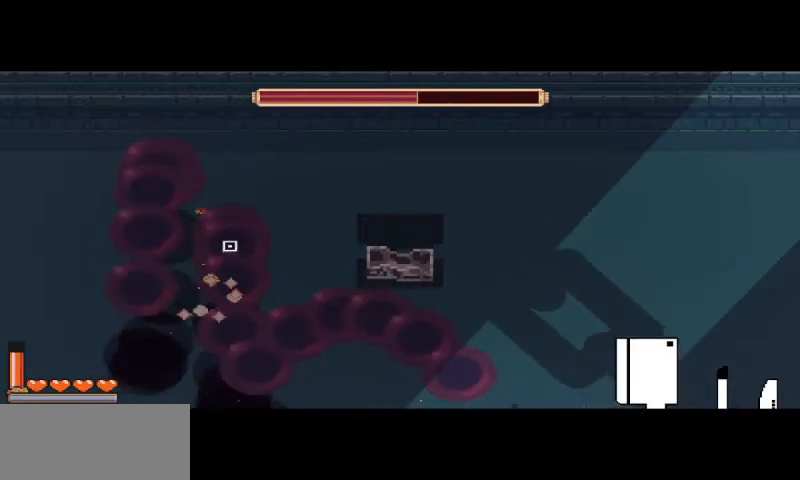
{"keys": [], "mouse": ["left"], "events": [[33, "mouse_left", "up"], [100, "mouse_left", "down"], [200, "mouse_left", "up"], [233, "mouse_left", "down"], [367, "mouse_left", "up"], [433, "mouse_left", "down"]]}
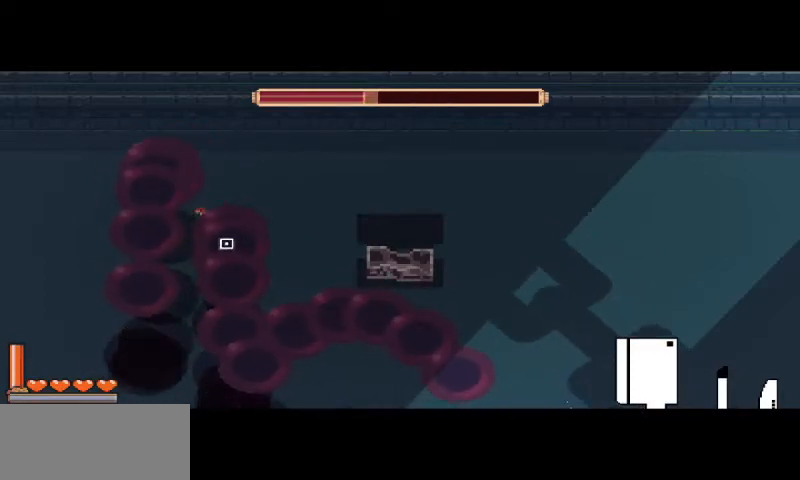
{"keys": [], "mouse": [], "events": [[33, "mouse_left", "up"], [100, "mouse_left", "down"], [167, "mouse_left", "up"], [233, "mouse_left", "down"], [333, "mouse_left", "up"], [400, "mouse_left", "down"], [500, "mouse_left", "up"]]}
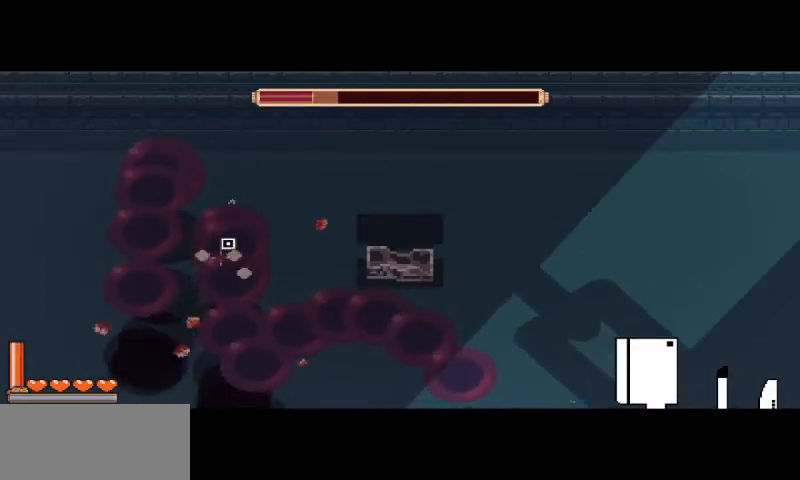
{"keys": [], "mouse": [], "events": [[67, "mouse_left", "down"], [167, "mouse_left", "up"], [233, "mouse_left", "down"], [333, "mouse_left", "up"], [400, "mouse_left", "down"], [500, "mouse_left", "up"]]}
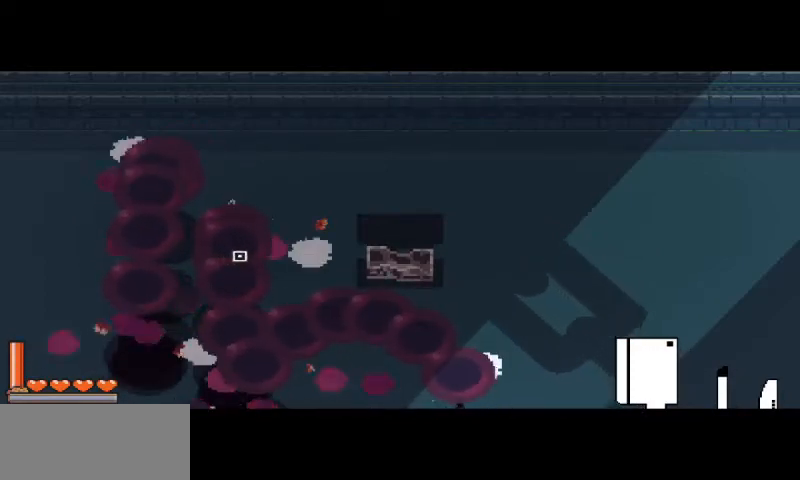
{"keys": [], "mouse": [], "events": []}
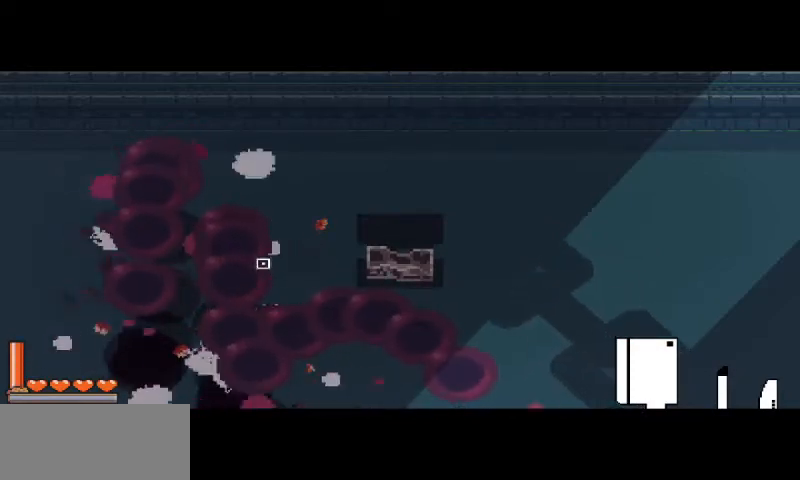
{"keys": ["s"], "mouse": [], "events": [[100, "s", "down"]]}
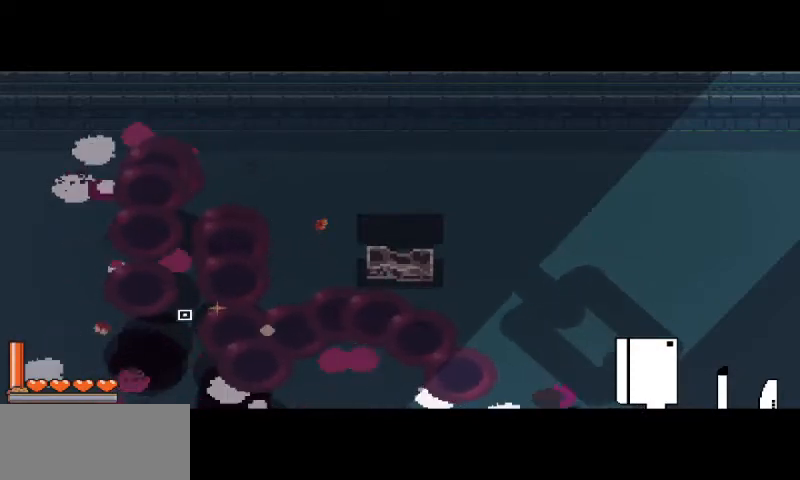
{"keys": ["d", "w"], "mouse": [], "events": [[33, "a", "down"], [67, "a", "up"], [233, "d", "down"], [267, "s", "up"], [500, "w", "down"]]}
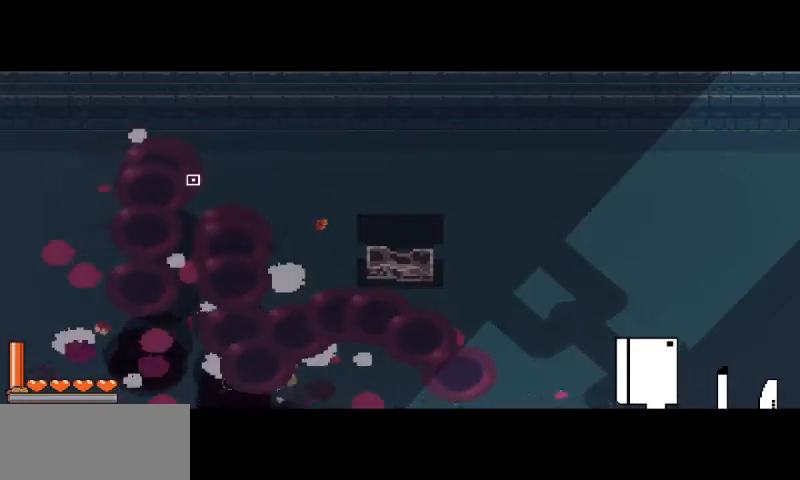
{"keys": ["a", "w"], "mouse": [], "events": [[100, "d", "up"], [233, "a", "down"]]}
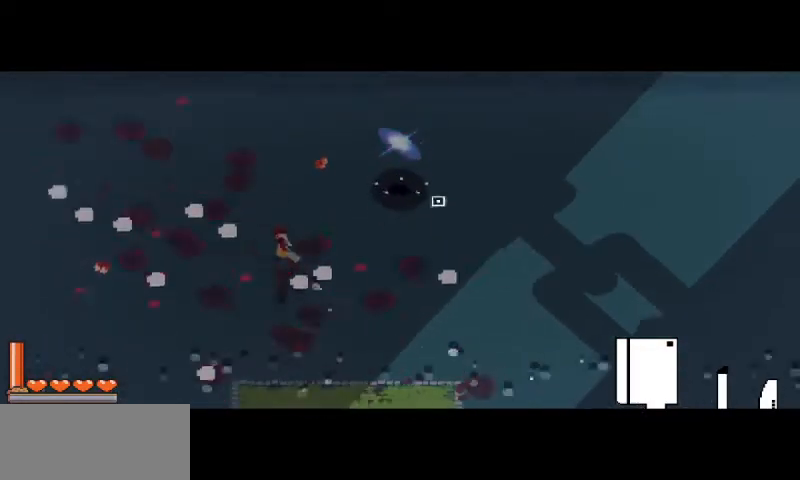
{"keys": [], "mouse": [], "events": [[100, "w", "up"], [167, "a", "up"]]}